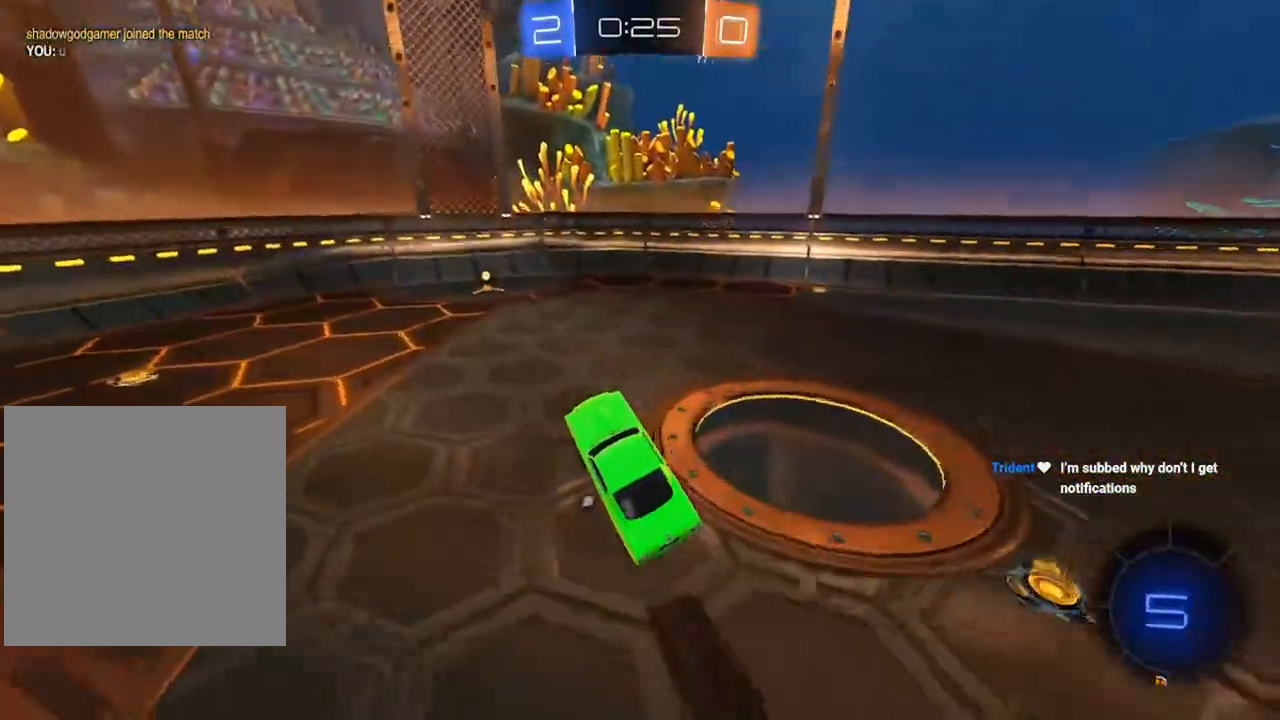
Gameplay with a controller (Xbox layout); each line is a JSON object with the inputs held at the frame after it (dt_ms = milliseconds from this image to that frame). "events" lists button and stick changes between this image and that frame as [ms after this image, input, new state], when the widget could be followed in between.
{"dt_ms": 500, "buttons": ["R2"], "left_stick": "center", "right_stick": "center", "events": [[117, "R2", "down"], [200, "left_stick", "right"], [267, "left_stick", "center"]]}
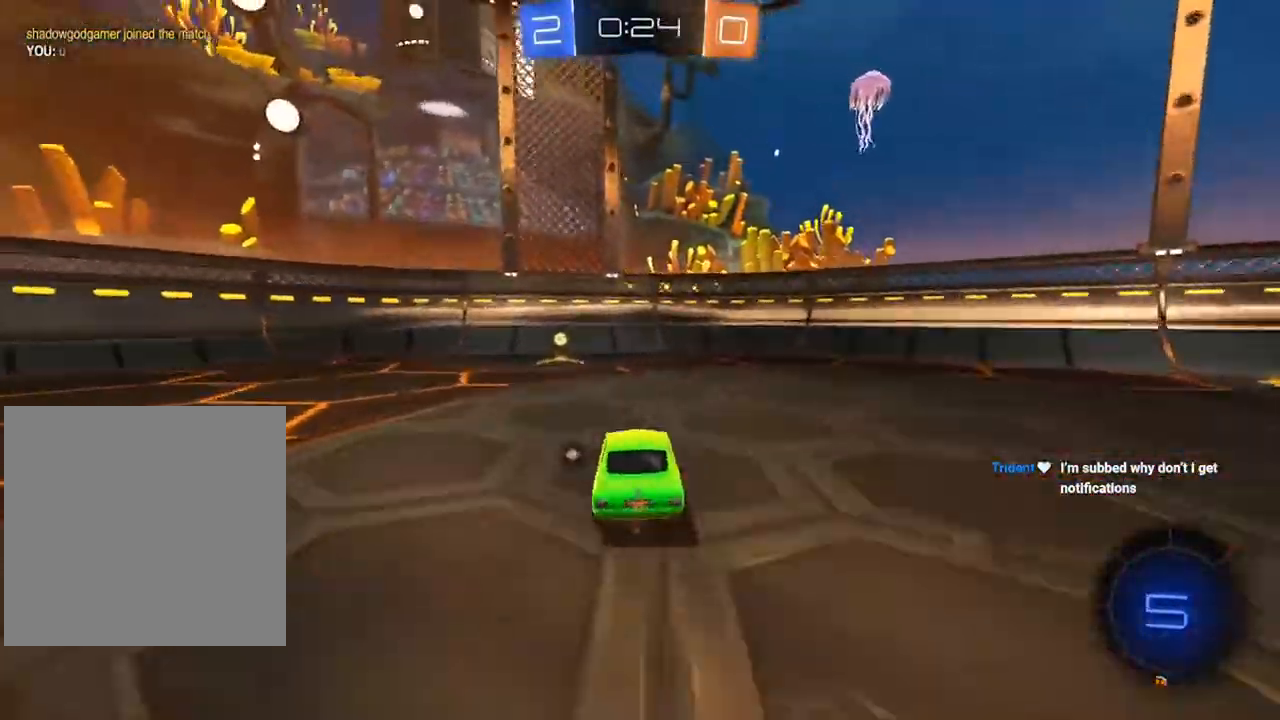
{"dt_ms": 500, "buttons": ["X", "R2"], "left_stick": "left", "right_stick": "center", "events": [[83, "left_stick", "left"], [150, "Y", "down"], [217, "Y", "up"], [217, "left_stick", "center"], [333, "left_stick", "left"], [417, "X", "down"]]}
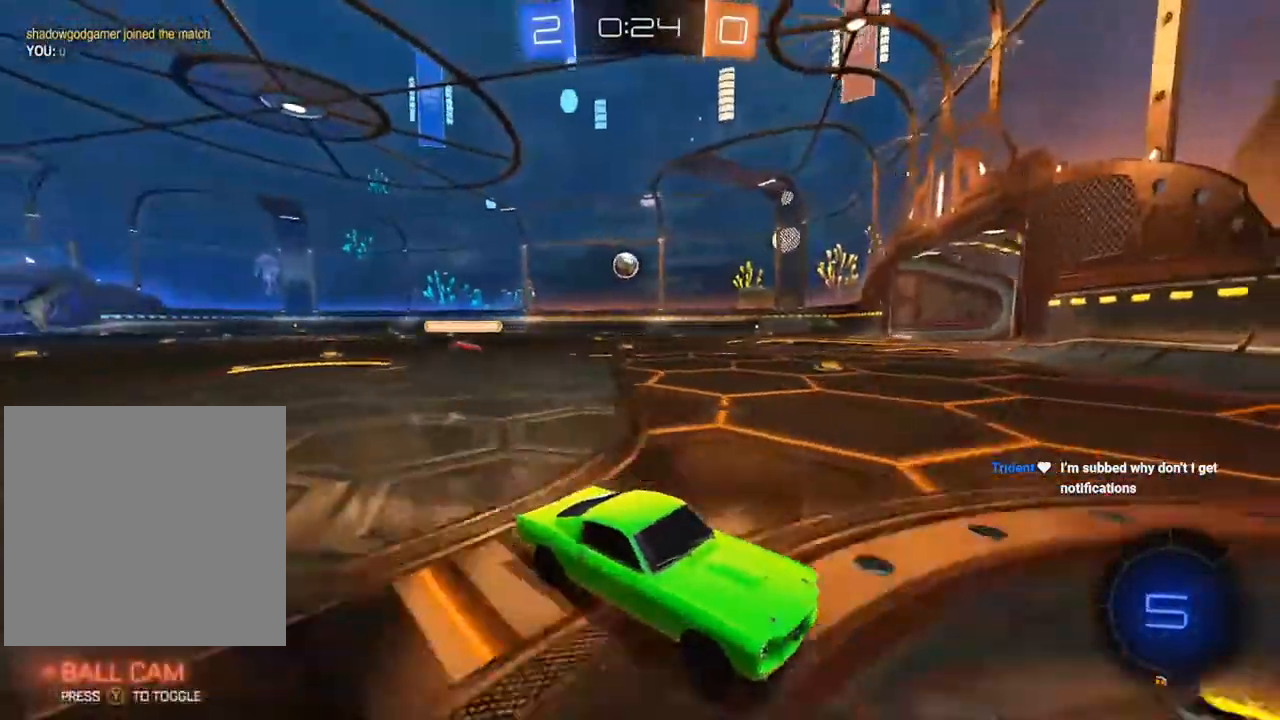
{"dt_ms": 500, "buttons": ["R2"], "left_stick": "center", "right_stick": "center", "events": [[150, "X", "up"], [383, "left_stick", "center"]]}
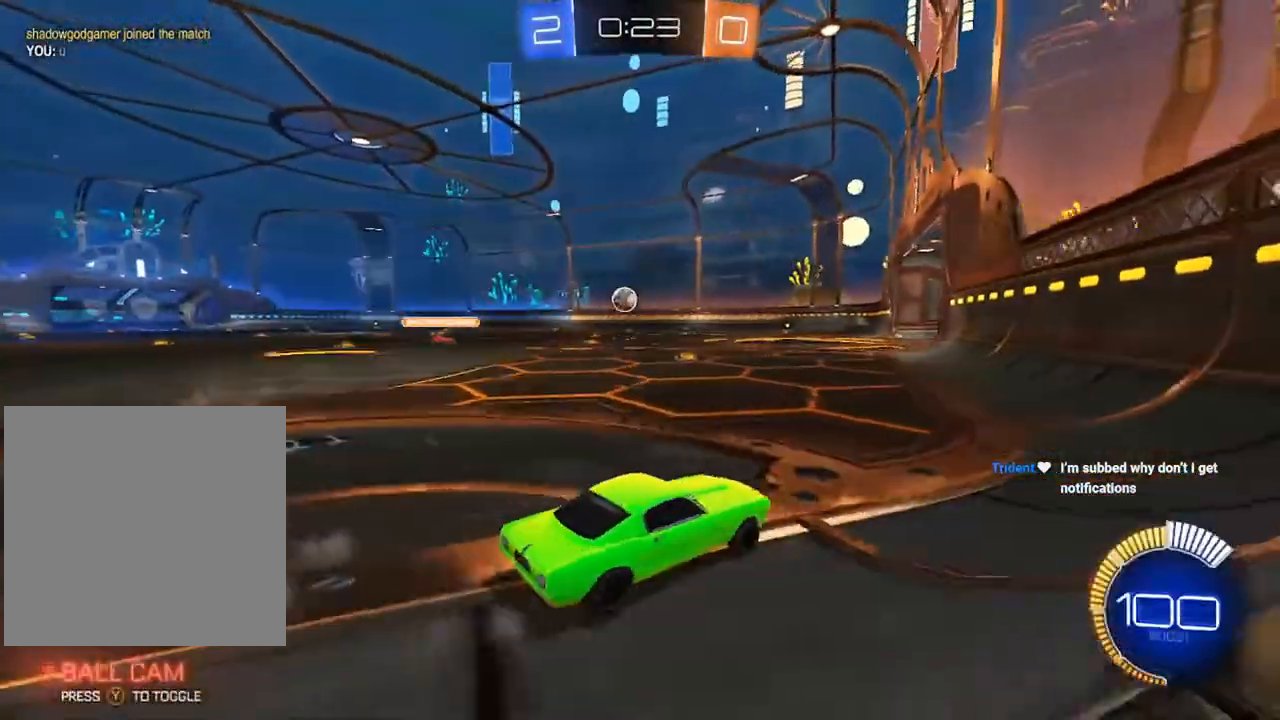
{"dt_ms": 500, "buttons": ["R2"], "left_stick": "center", "right_stick": "center", "events": [[33, "B", "down"], [33, "left_stick", "left"], [367, "left_stick", "center"], [450, "B", "up"]]}
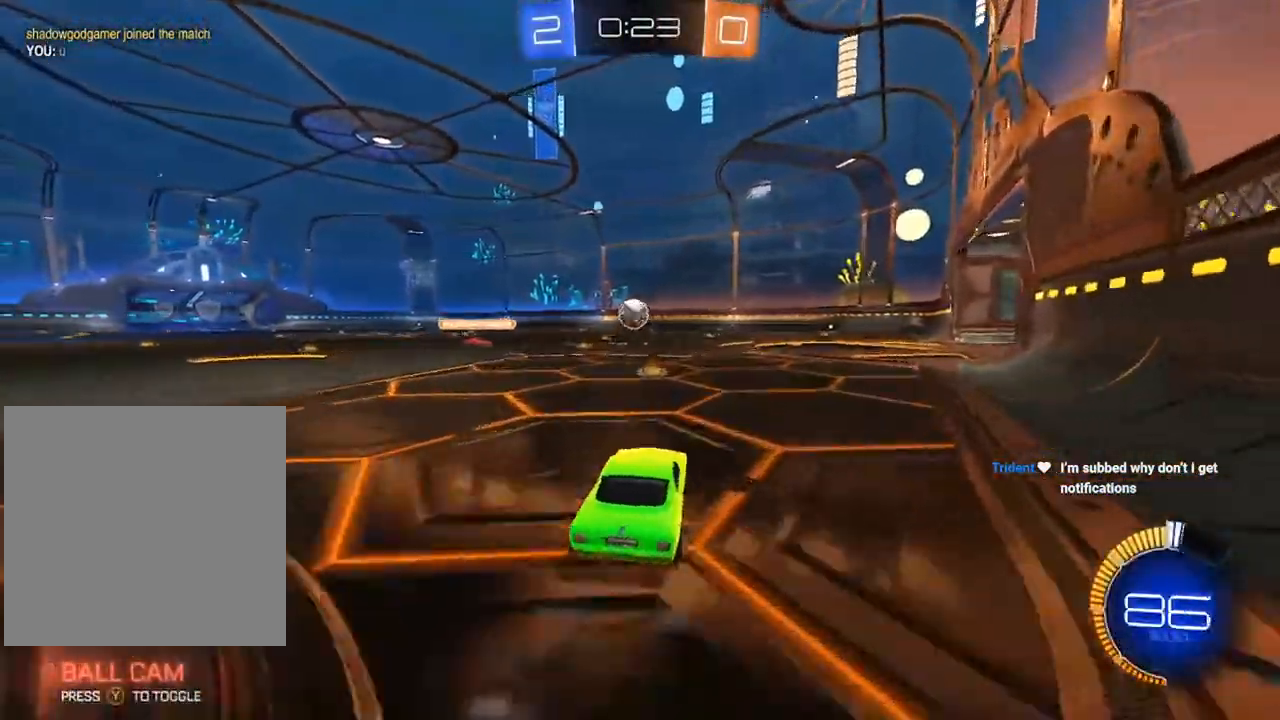
{"dt_ms": 500, "buttons": [], "left_stick": "center", "right_stick": "center", "events": [[100, "B", "down"], [150, "left_stick", "left"], [217, "left_stick", "center"], [233, "B", "up"], [317, "left_stick", "right"], [333, "A", "down"], [383, "left_stick", "down"], [417, "A", "up"], [483, "R2", "up"], [500, "left_stick", "center"]]}
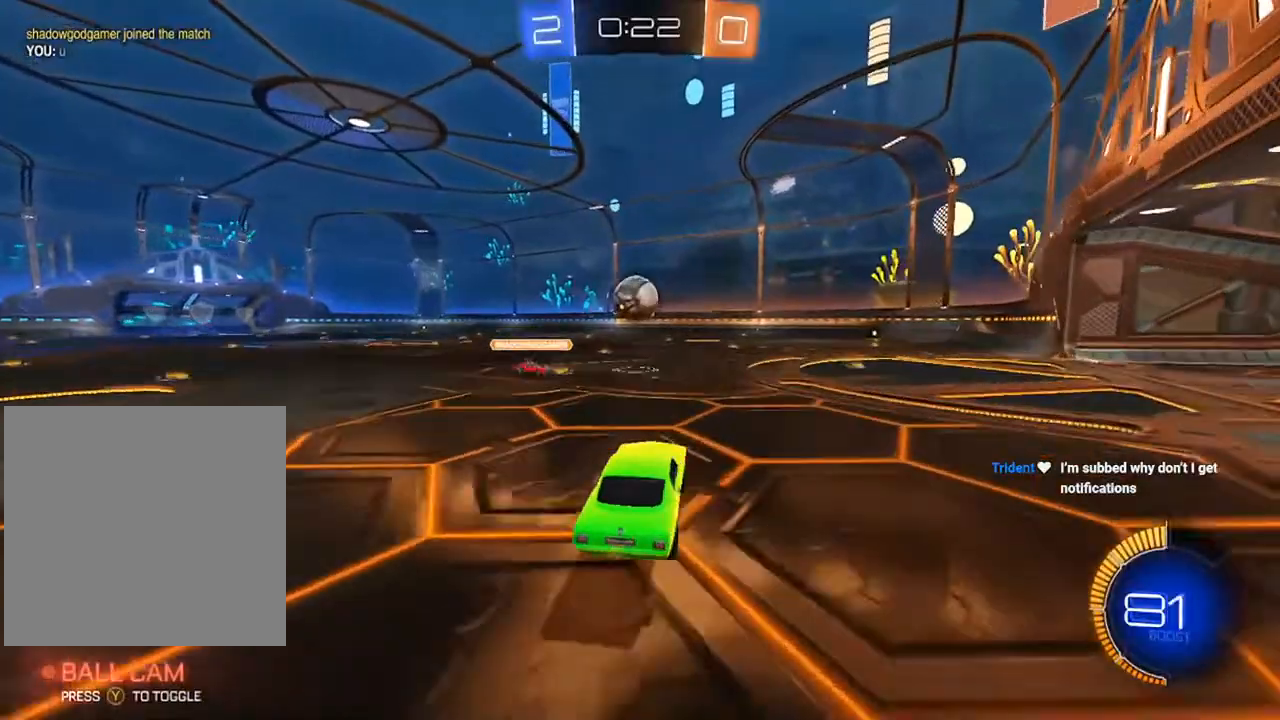
{"dt_ms": 500, "buttons": ["L1"], "left_stick": "down-left", "right_stick": "center", "events": [[67, "B", "down"], [167, "B", "up"], [367, "left_stick", "up"], [383, "L1", "down"], [417, "A", "down"], [467, "left_stick", "down-left"], [483, "A", "up"]]}
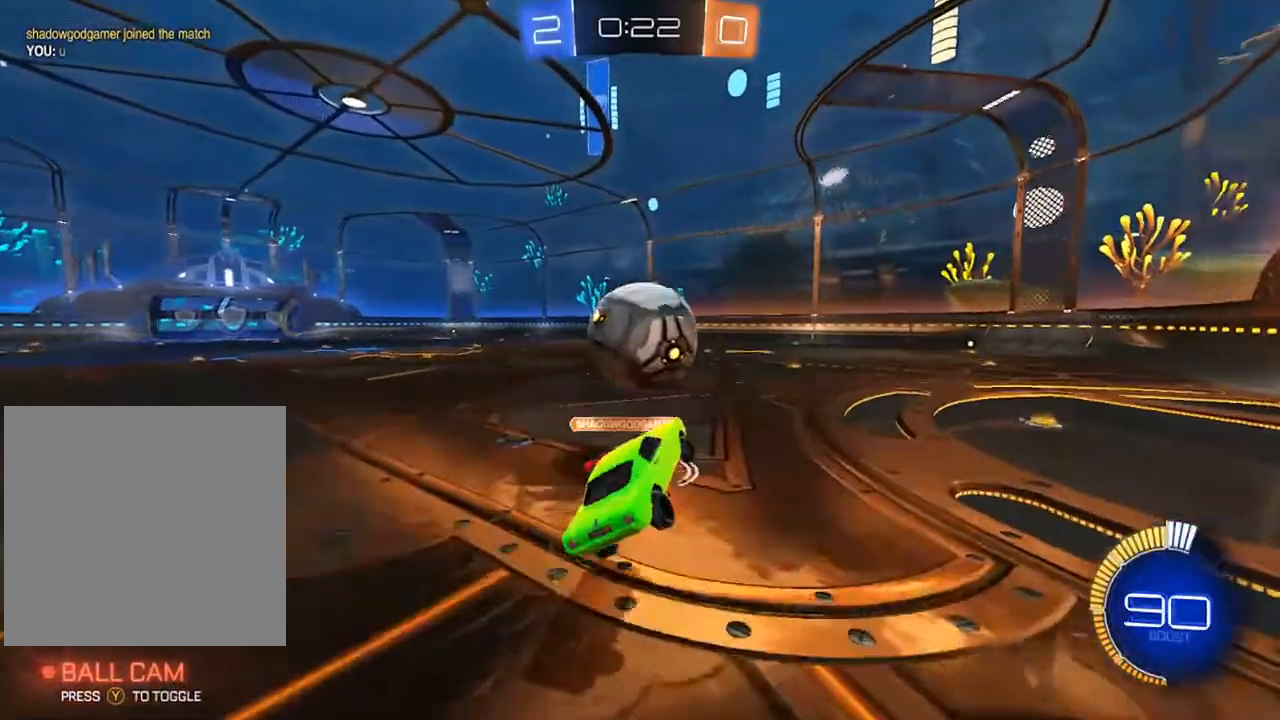
{"dt_ms": 500, "buttons": ["L1", "R2"], "left_stick": "up", "right_stick": "center", "events": [[133, "left_stick", "down-right"], [217, "left_stick", "right"], [367, "left_stick", "up-right"], [467, "left_stick", "up"], [500, "R2", "down"]]}
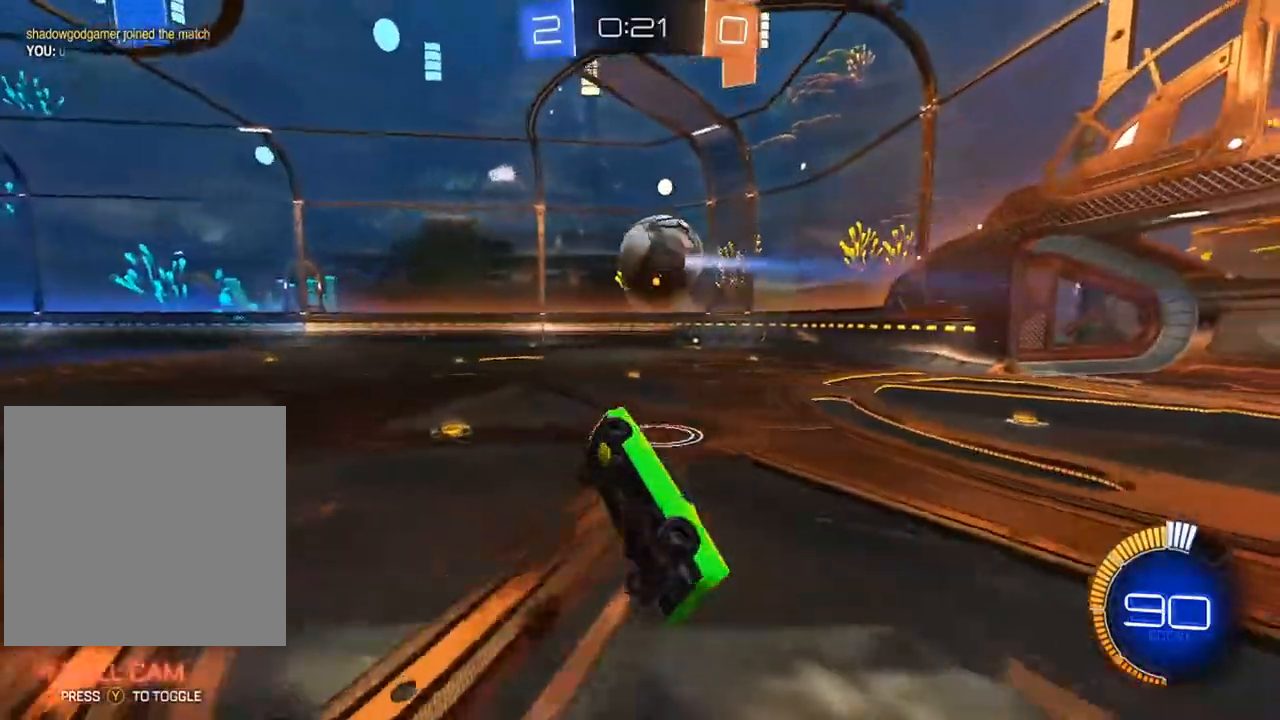
{"dt_ms": 500, "buttons": [], "left_stick": "left", "right_stick": "center", "events": [[17, "left_stick", "up-left"], [67, "L1", "up"], [183, "left_stick", "center"], [383, "R2", "up"], [450, "left_stick", "left"]]}
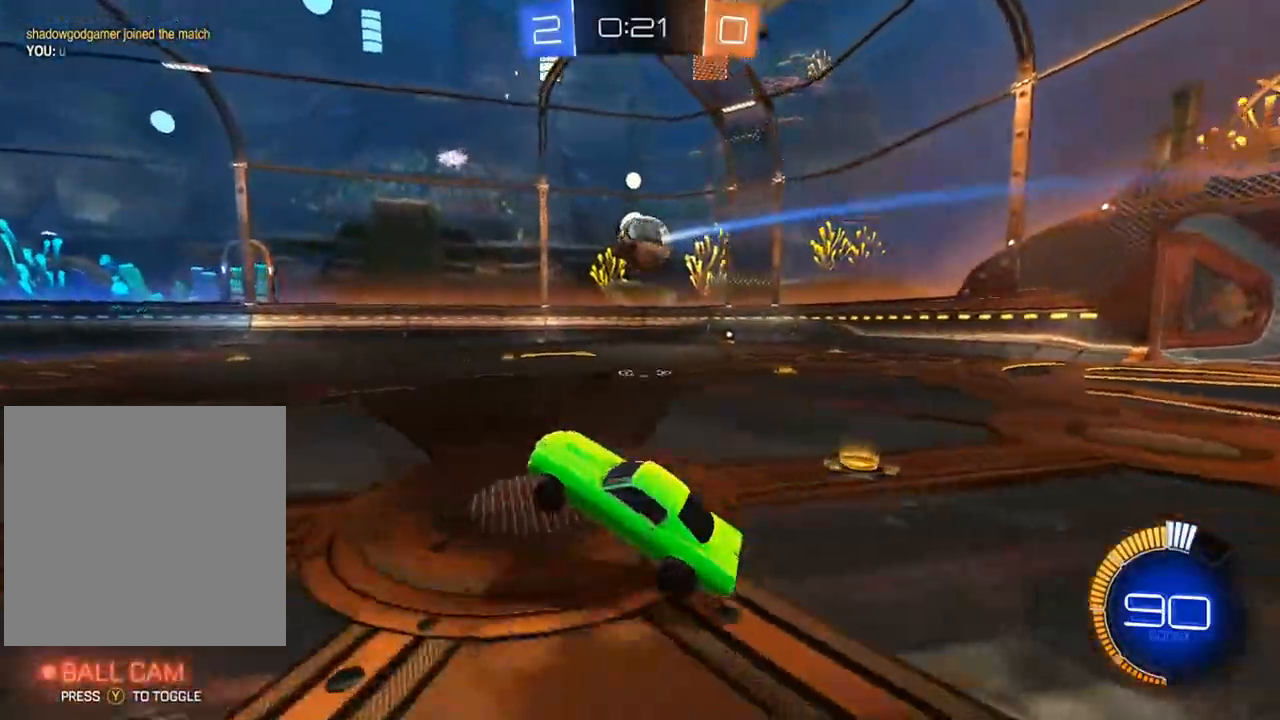
{"dt_ms": 500, "buttons": [], "left_stick": "center", "right_stick": "center", "events": [[50, "left_stick", "center"], [183, "R2", "down"], [200, "A", "down"], [217, "left_stick", "up-right"], [267, "A", "up"], [317, "A", "down"], [333, "R2", "up"], [367, "A", "up"], [400, "left_stick", "center"]]}
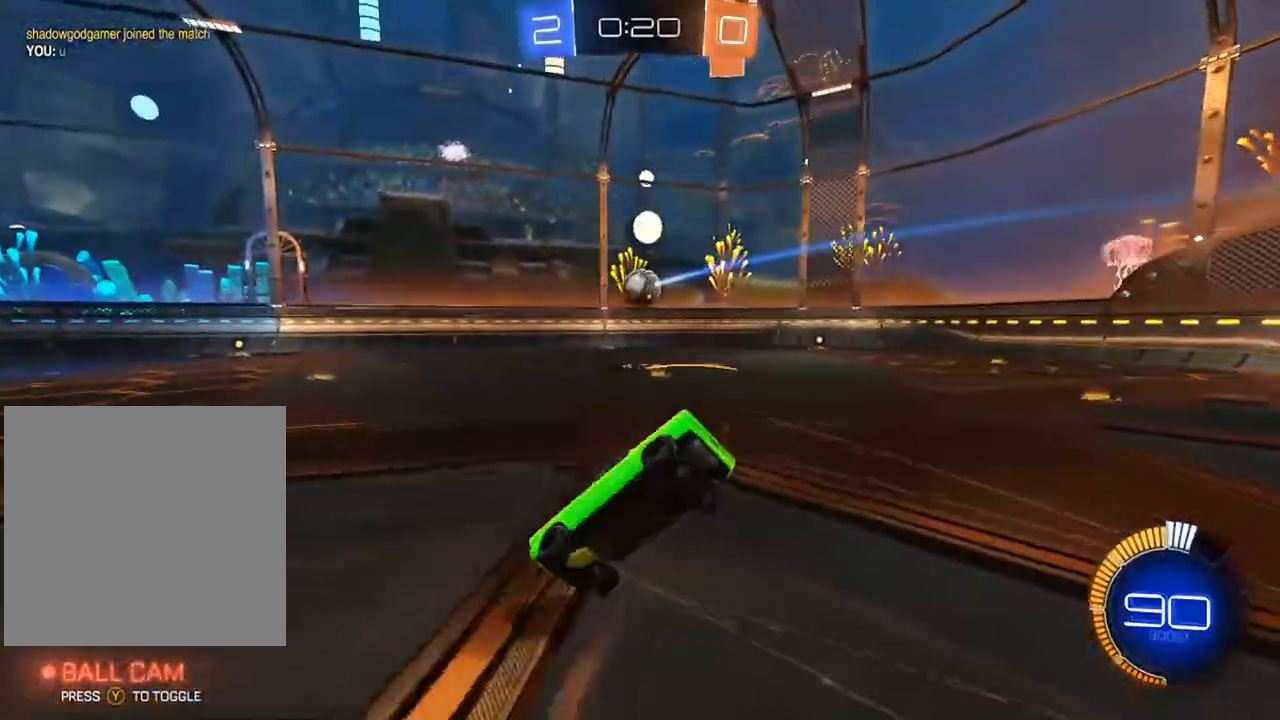
{"dt_ms": 500, "buttons": [], "left_stick": "right", "right_stick": "center", "events": [[333, "left_stick", "right"]]}
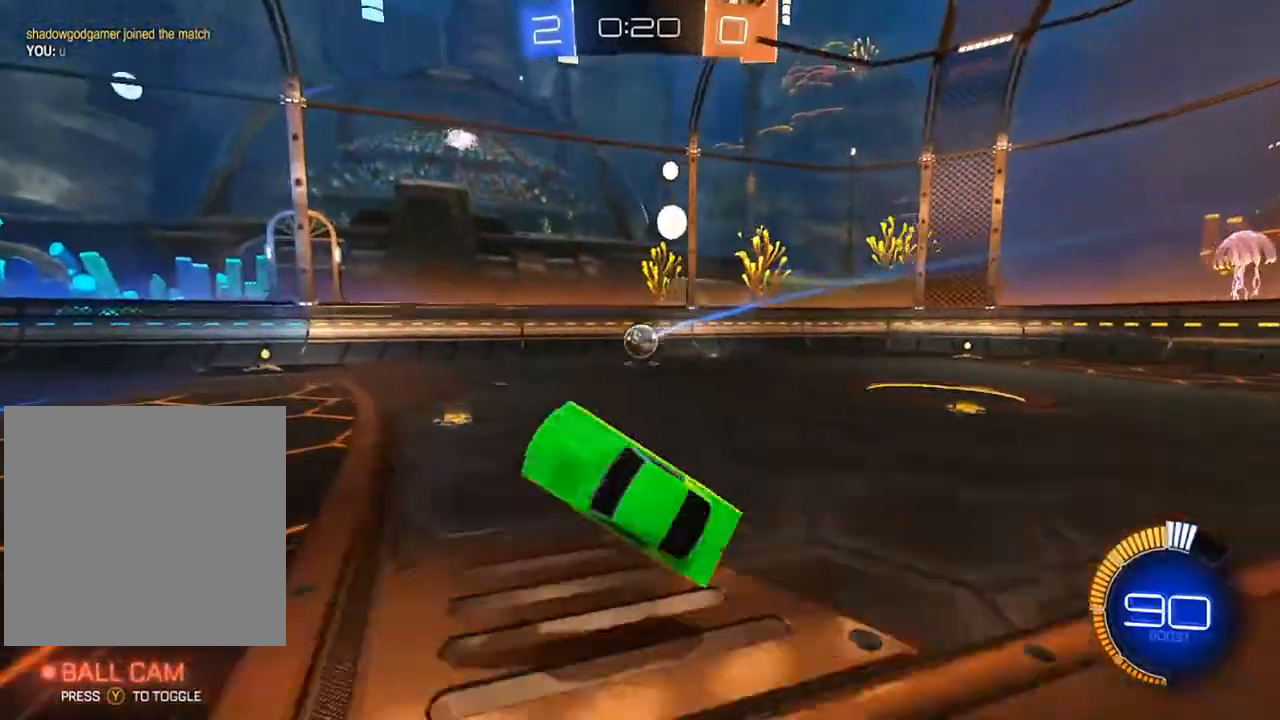
{"dt_ms": 500, "buttons": [], "left_stick": "center", "right_stick": "center", "events": [[183, "left_stick", "center"]]}
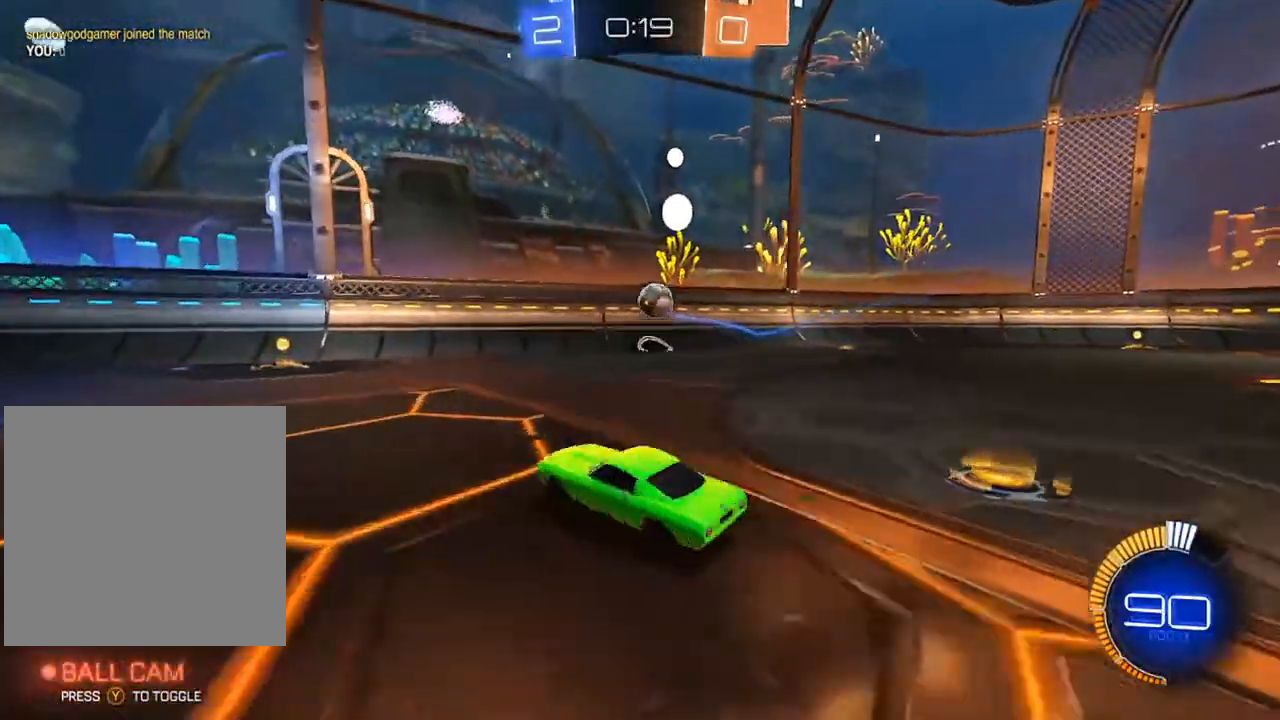
{"dt_ms": 500, "buttons": [], "left_stick": "right", "right_stick": "center", "events": [[17, "left_stick", "left"], [183, "left_stick", "center"], [433, "left_stick", "right"]]}
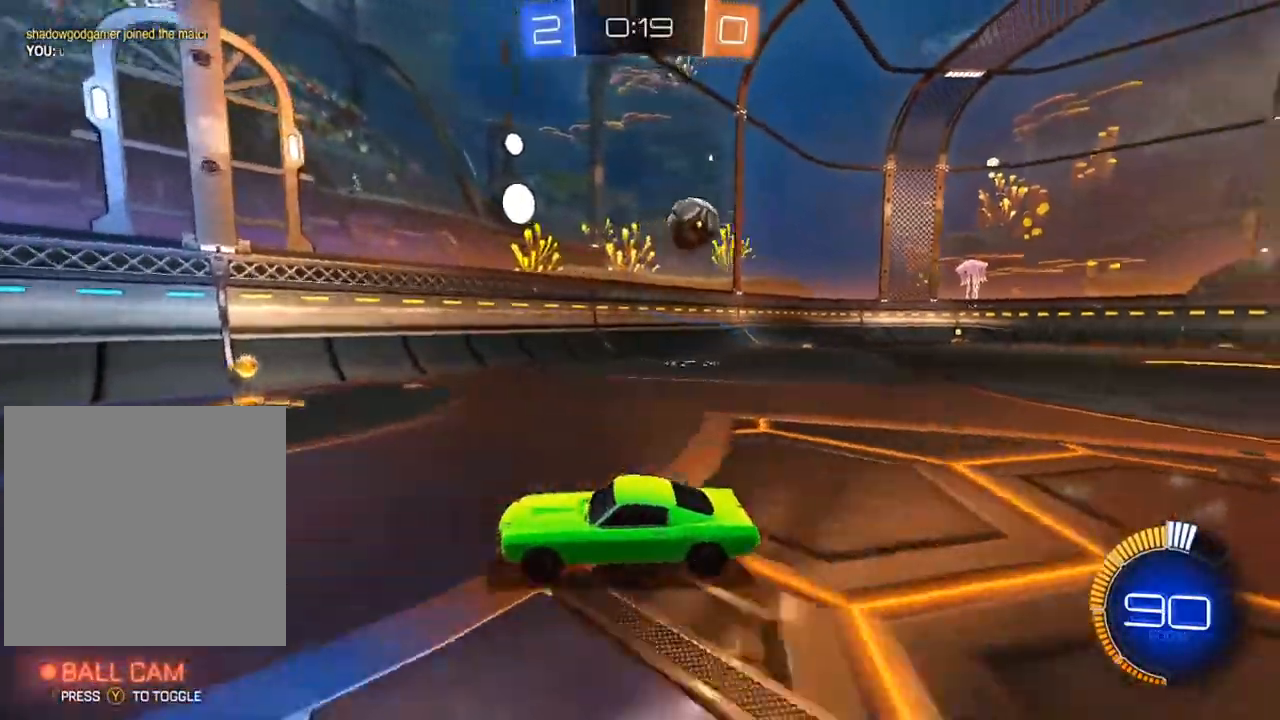
{"dt_ms": 500, "buttons": ["R2"], "left_stick": "right", "right_stick": "center", "events": [[17, "R2", "down"], [50, "X", "down"], [367, "X", "up"]]}
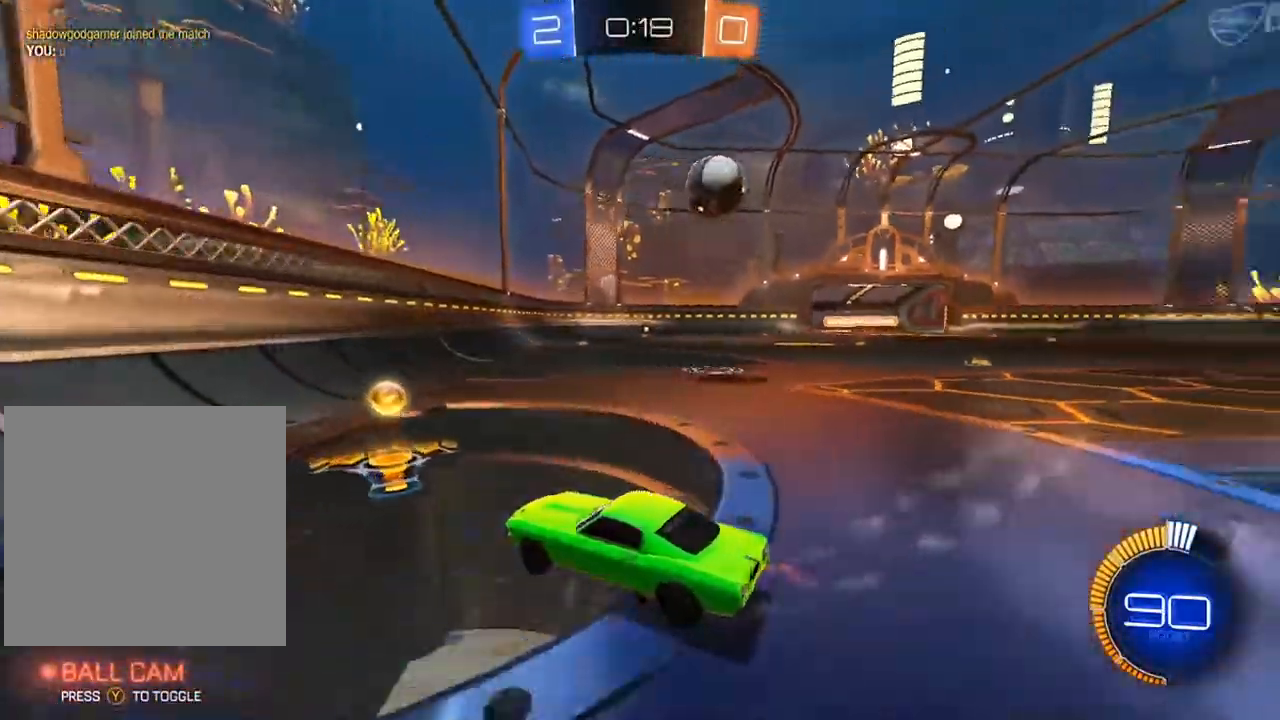
{"dt_ms": 500, "buttons": ["R2"], "left_stick": "right", "right_stick": "center", "events": []}
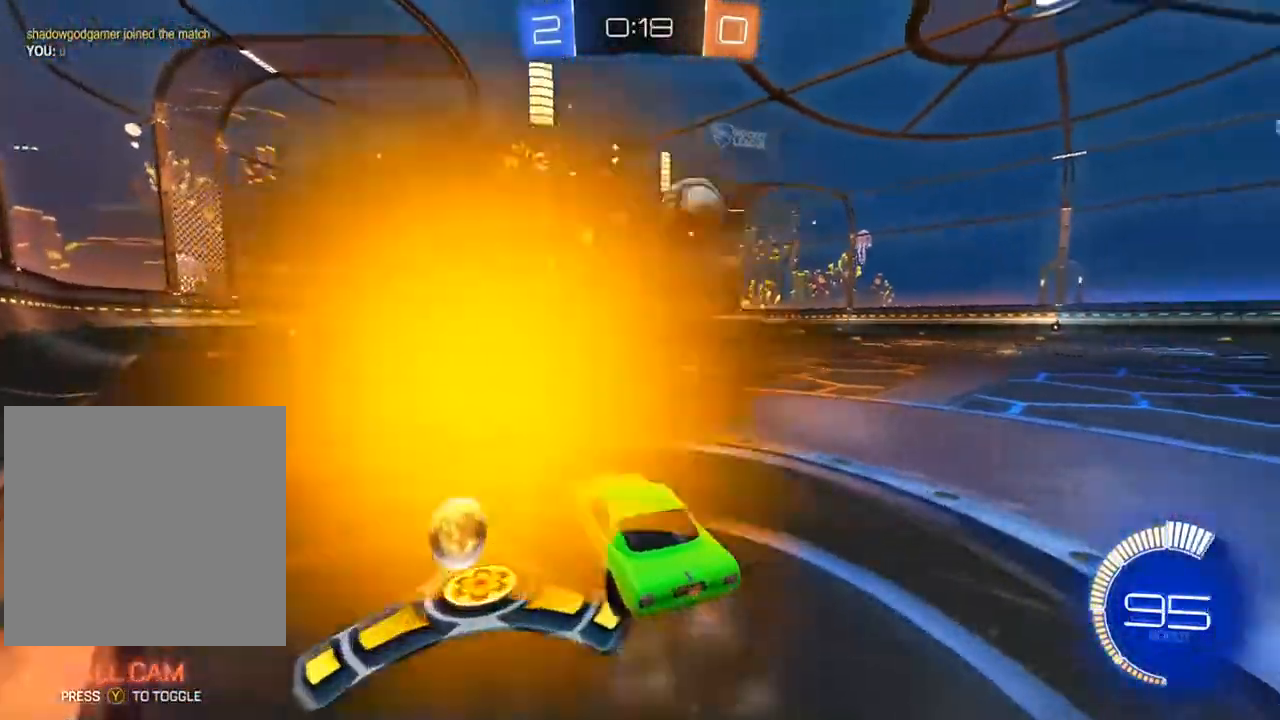
{"dt_ms": 500, "buttons": ["R2"], "left_stick": "right", "right_stick": "center", "events": [[383, "B", "down"], [500, "B", "up"]]}
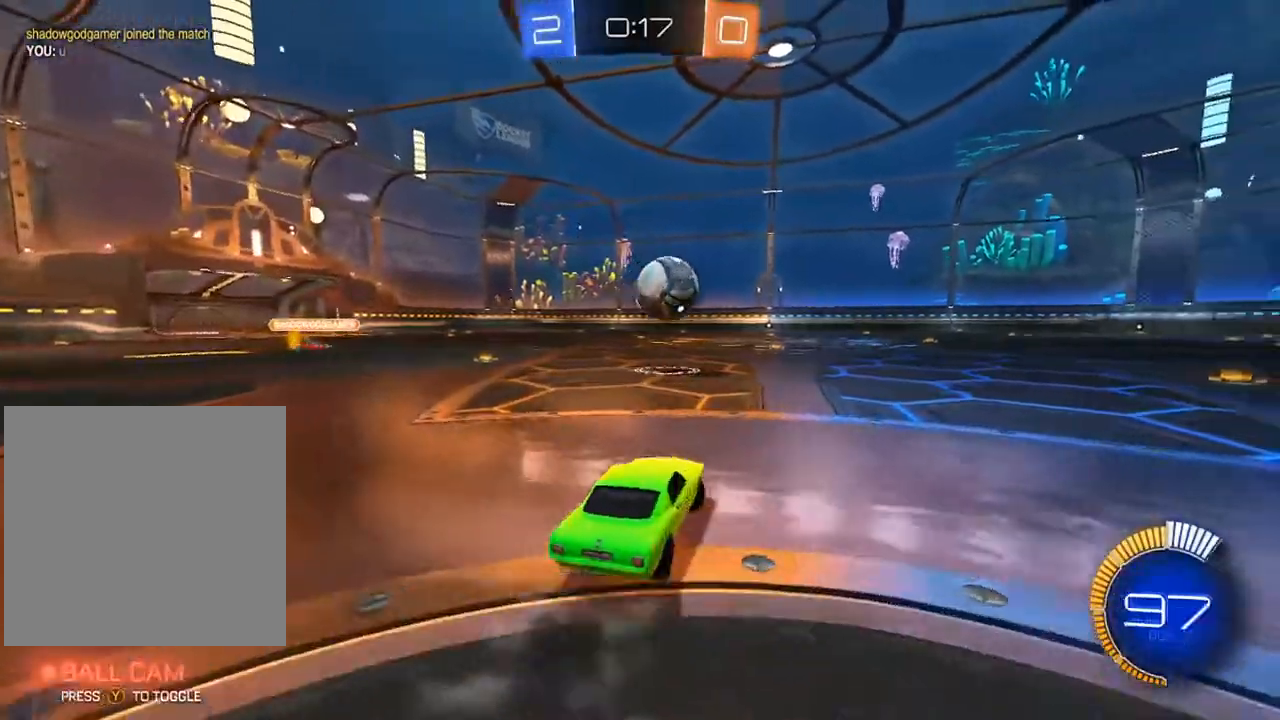
{"dt_ms": 500, "buttons": ["R2"], "left_stick": "center", "right_stick": "center", "events": [[17, "left_stick", "center"], [100, "R2", "up"], [350, "B", "down"], [367, "R2", "down"], [500, "B", "up"]]}
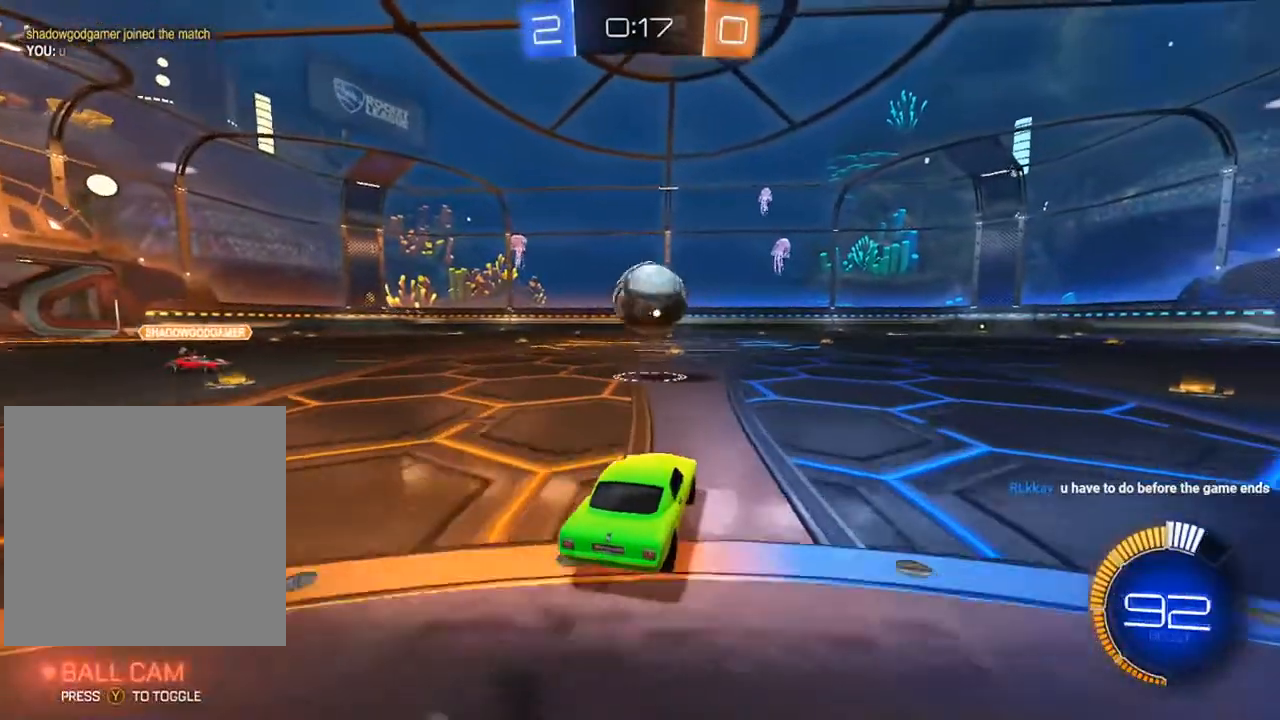
{"dt_ms": 500, "buttons": ["B", "R2"], "left_stick": "center", "right_stick": "center", "events": [[67, "R2", "up"], [117, "left_stick", "right"], [133, "R2", "down"], [167, "B", "down"], [183, "left_stick", "center"], [233, "B", "up"], [283, "R2", "up"], [317, "R2", "down"], [350, "B", "down"], [417, "B", "up"], [500, "B", "down"]]}
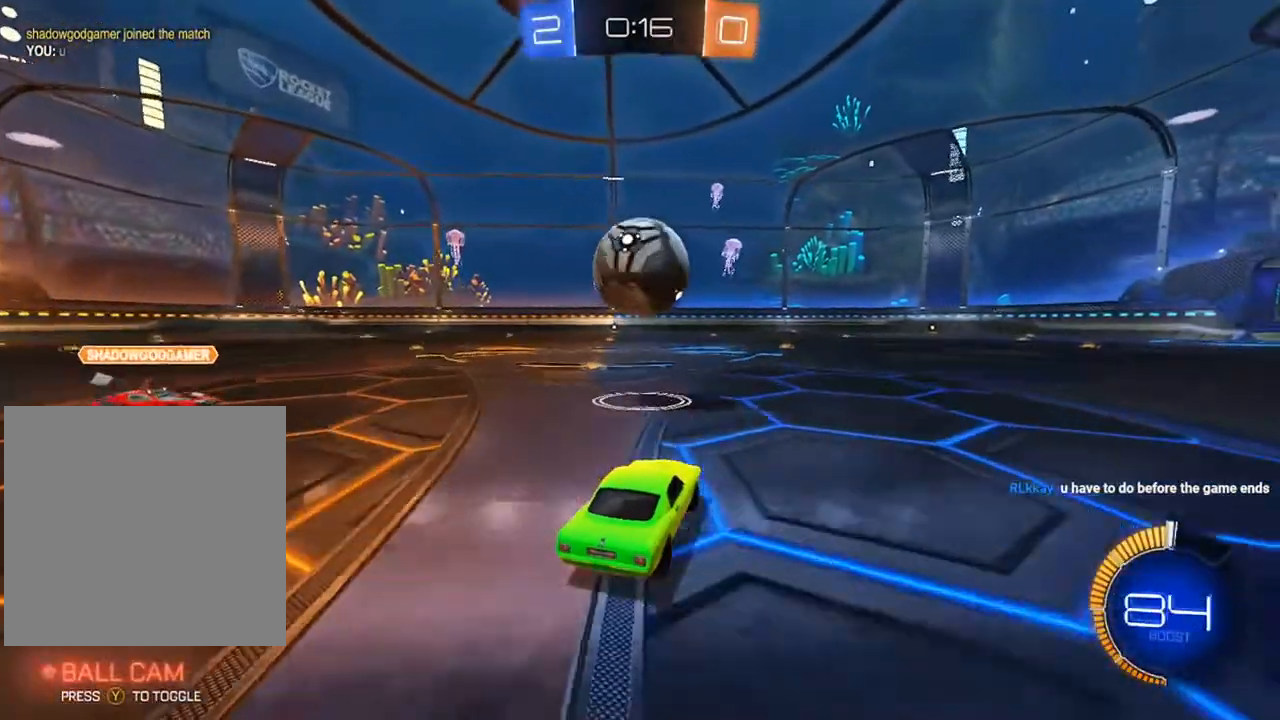
{"dt_ms": 500, "buttons": ["A", "L1", "R2"], "left_stick": "up-left", "right_stick": "center", "events": [[167, "left_stick", "up"], [183, "B", "up"], [250, "B", "down"], [267, "left_stick", "center"], [333, "B", "up"], [383, "B", "down"], [417, "A", "down"], [417, "B", "up"], [417, "left_stick", "up-left"], [433, "L1", "down"], [467, "A", "up"], [500, "A", "down"]]}
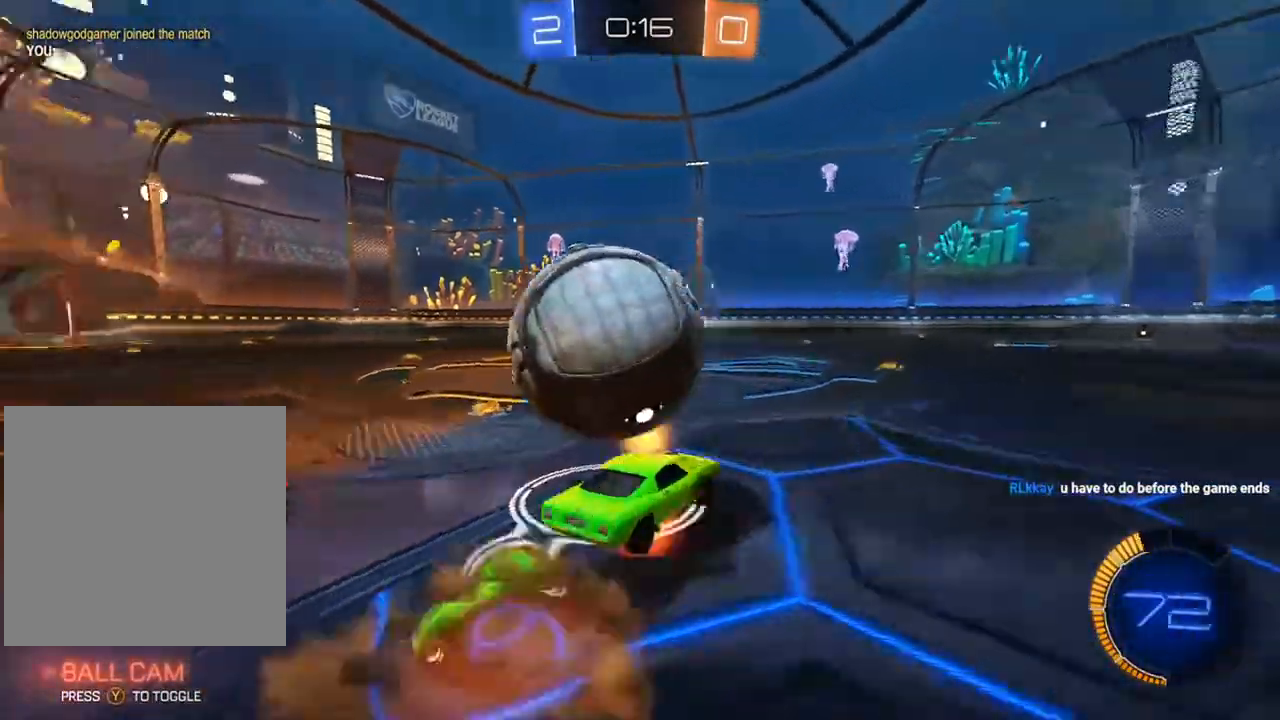
{"dt_ms": 500, "buttons": ["L1"], "left_stick": "left", "right_stick": "center", "events": [[17, "left_stick", "down-left"], [83, "A", "up"], [117, "R2", "up"], [483, "left_stick", "left"]]}
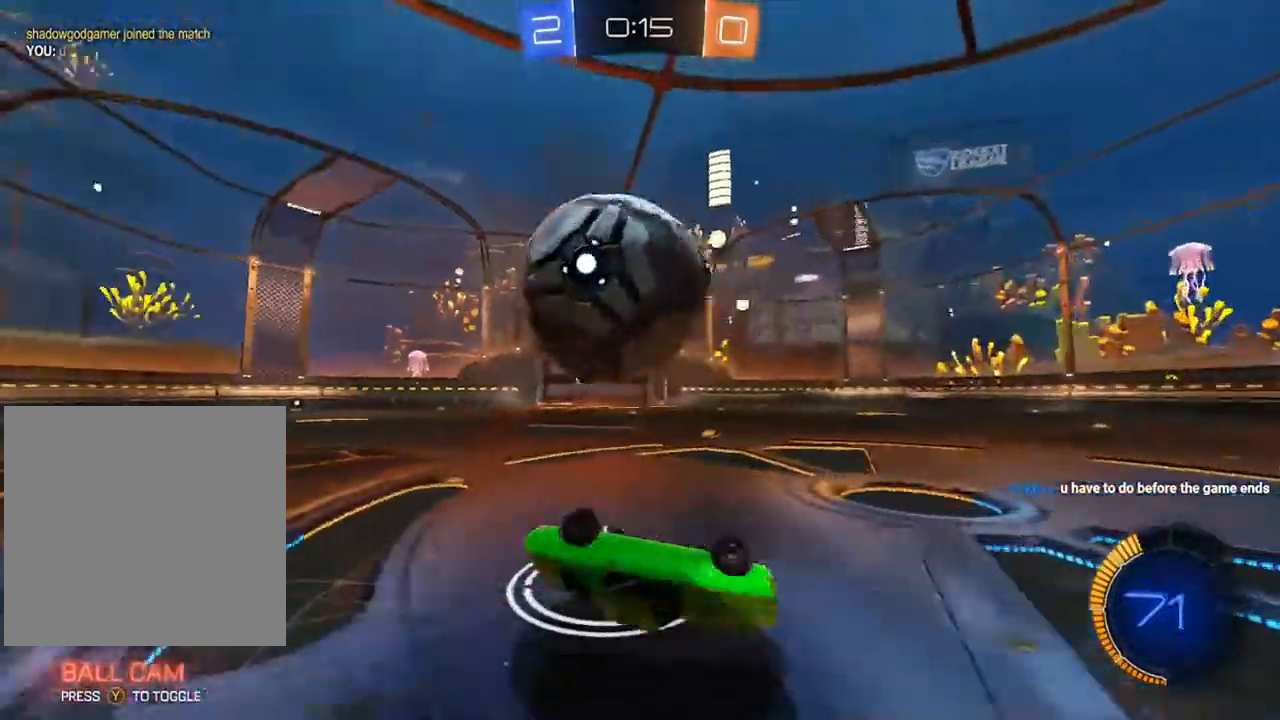
{"dt_ms": 500, "buttons": ["L2"], "left_stick": "center", "right_stick": "center", "events": [[150, "left_stick", "center"], [200, "L1", "up"], [483, "L2", "down"]]}
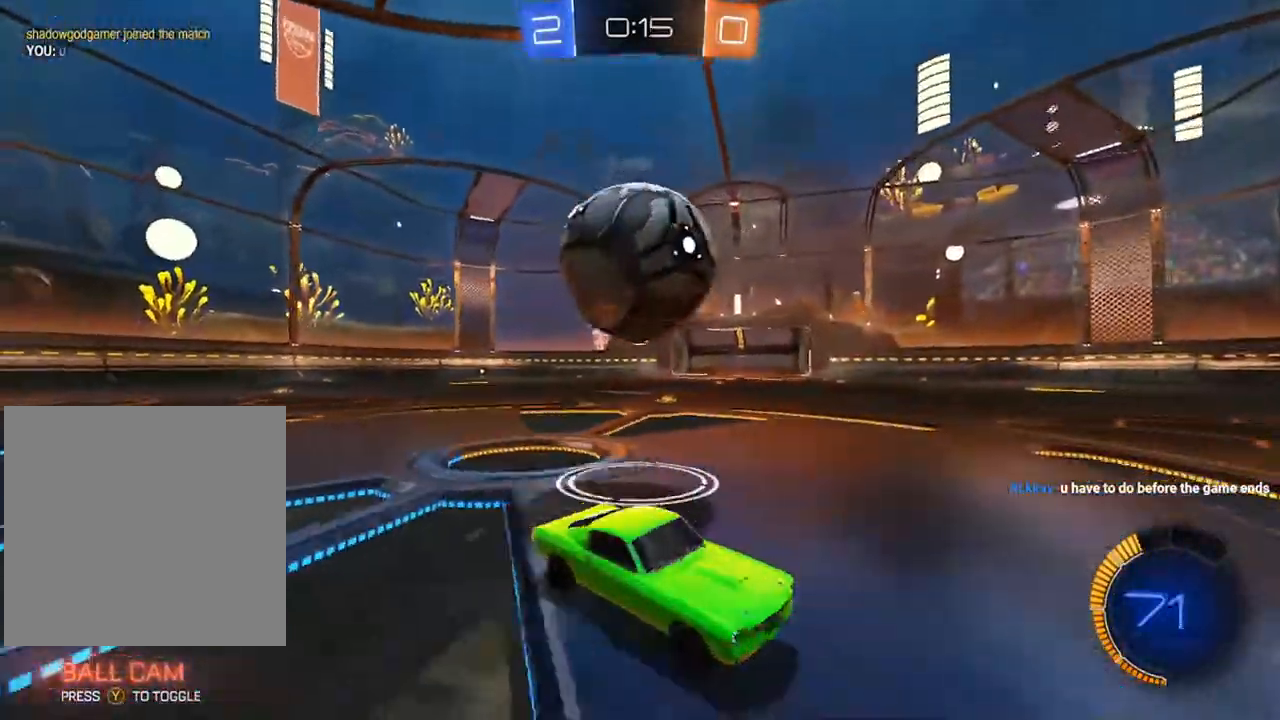
{"dt_ms": 500, "buttons": ["B", "R2"], "left_stick": "left", "right_stick": "center", "events": [[150, "L2", "up"], [200, "R2", "down"], [217, "left_stick", "left"], [383, "B", "down"]]}
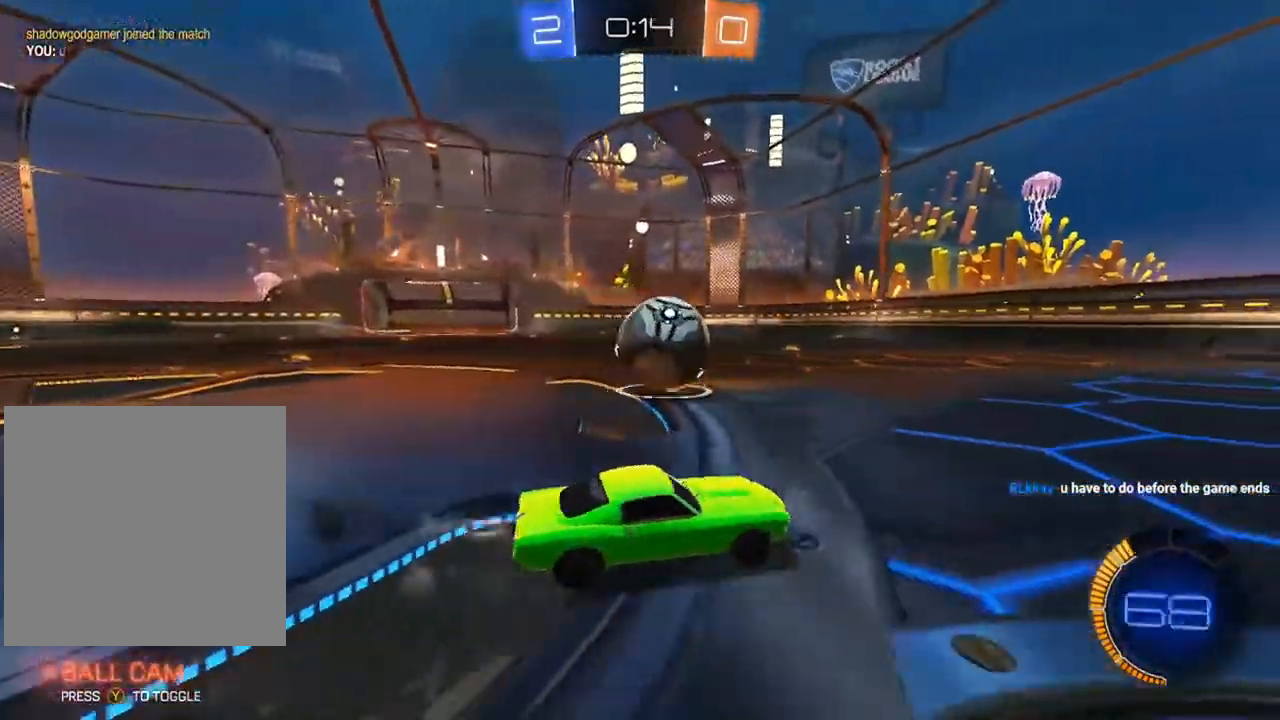
{"dt_ms": 1000, "buttons": ["R2"], "left_stick": "center", "right_stick": "center"}
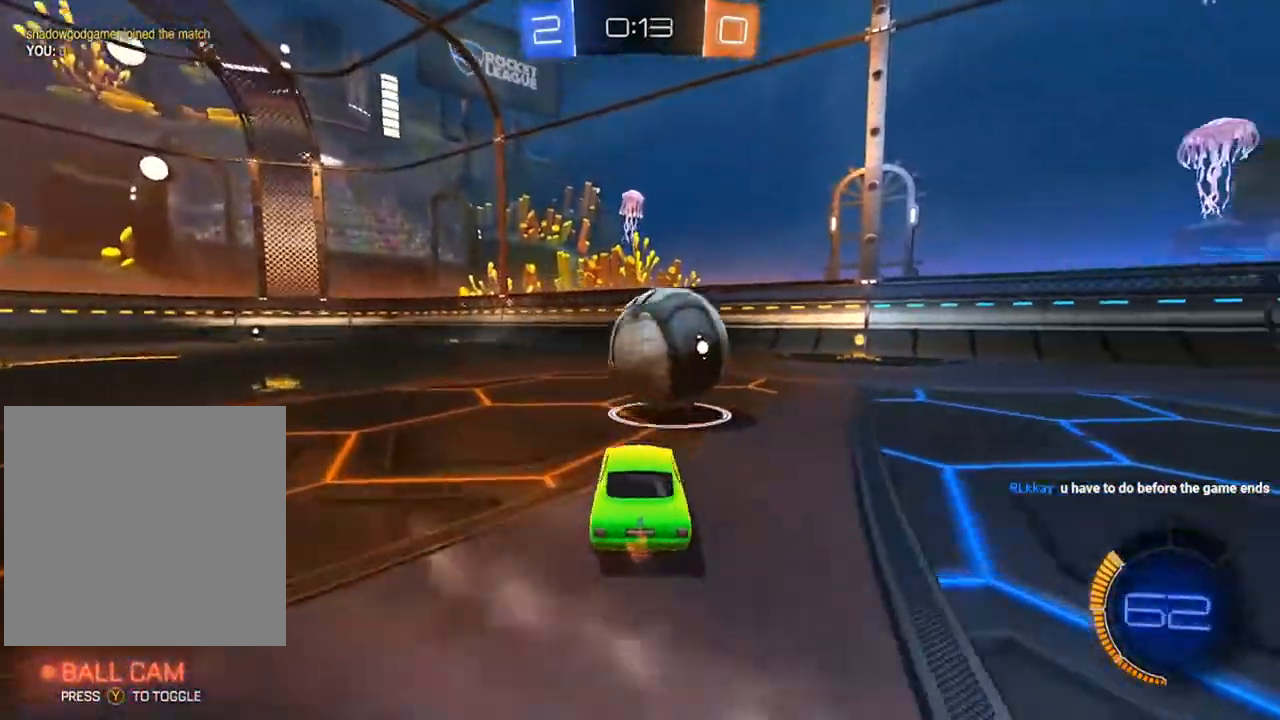
{"dt_ms": 500, "buttons": ["R2"], "left_stick": "right", "right_stick": "center", "events": [[67, "B", "down"], [100, "left_stick", "right"], [233, "B", "up"]]}
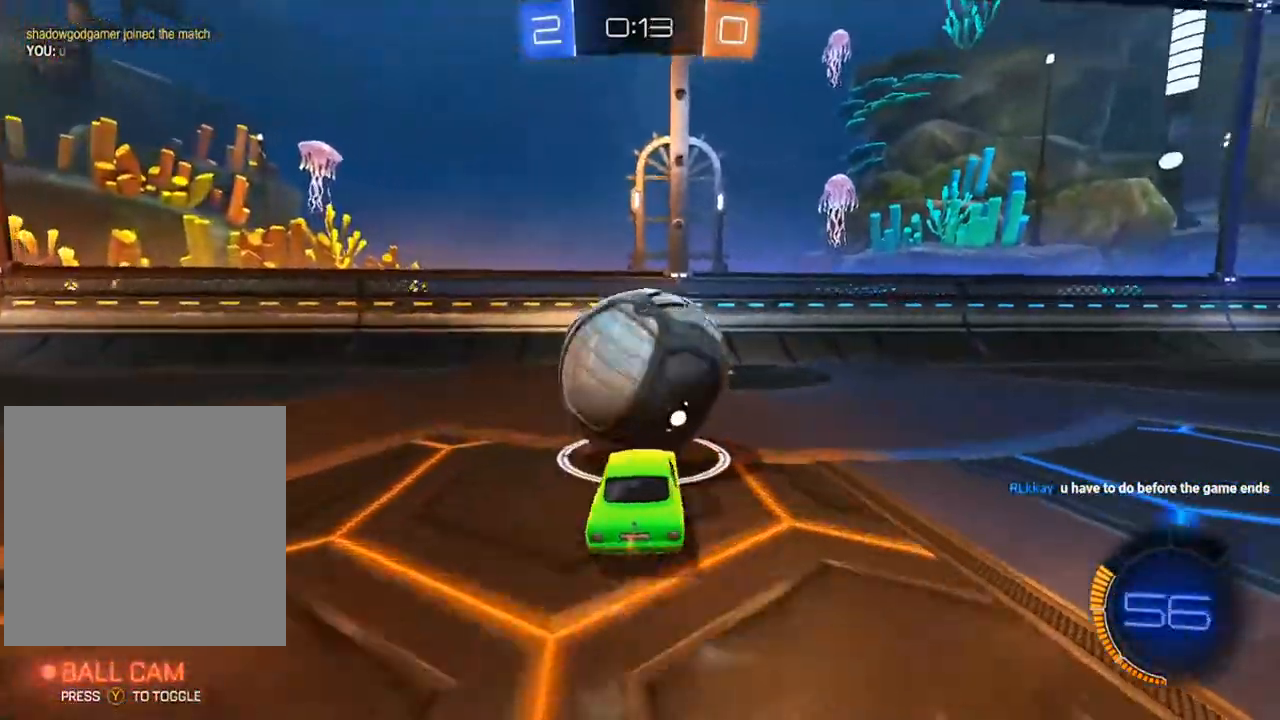
{"dt_ms": 500, "buttons": ["B", "R2"], "left_stick": "left", "right_stick": "center", "events": [[183, "left_stick", "center"], [283, "left_stick", "left"], [467, "B", "down"]]}
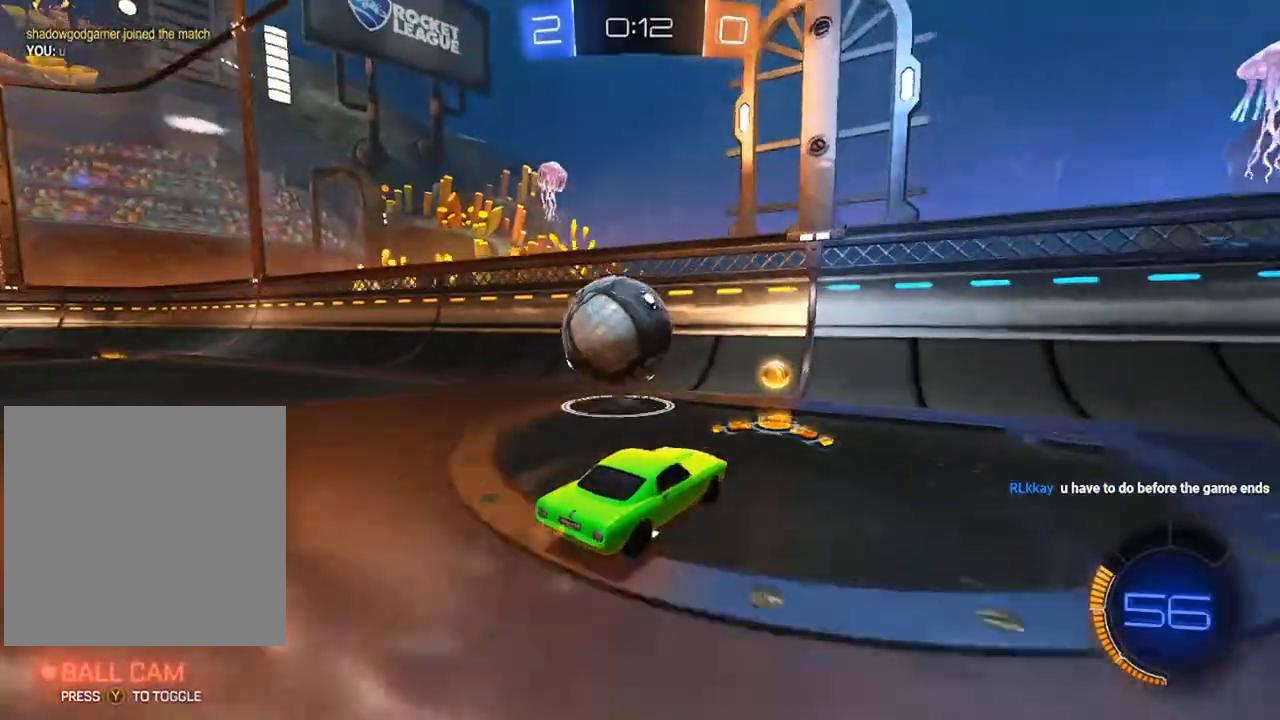
{"dt_ms": 500, "buttons": ["L2"], "left_stick": "center", "right_stick": "center", "events": [[100, "left_stick", "center"], [267, "B", "up"], [267, "left_stick", "left"], [367, "R2", "up"], [367, "left_stick", "center"], [417, "L2", "down"]]}
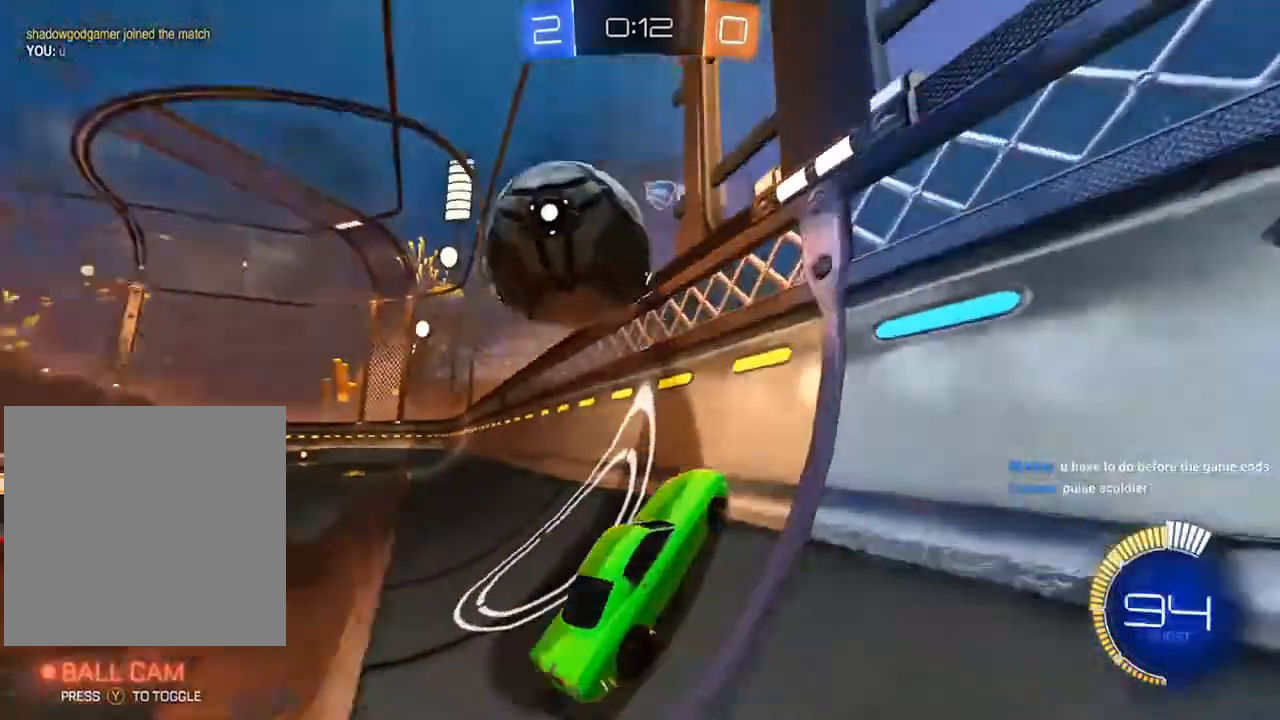
{"dt_ms": 500, "buttons": ["R2"], "left_stick": "center", "right_stick": "center", "events": [[67, "R2", "down"], [133, "L2", "up"]]}
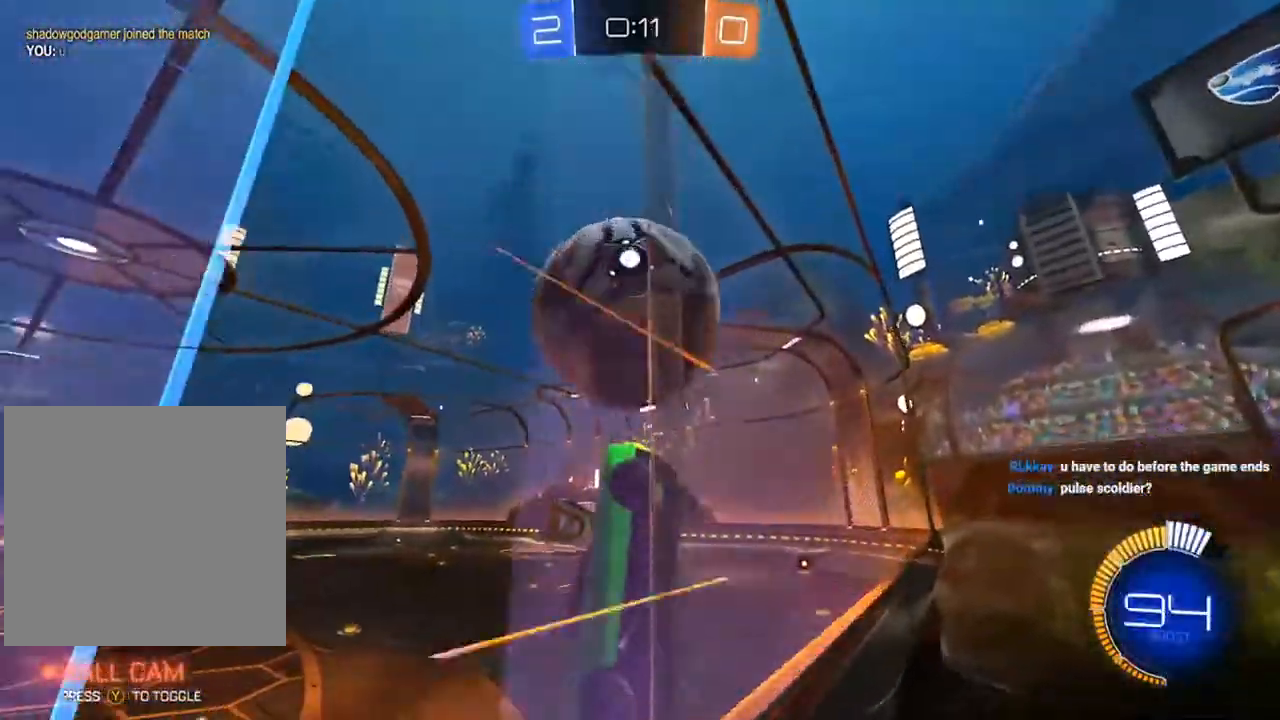
{"dt_ms": 500, "buttons": ["L1", "R2"], "left_stick": "down-left", "right_stick": "center", "events": [[67, "left_stick", "down"], [83, "A", "down"], [100, "L1", "down"], [117, "left_stick", "down-left"], [217, "A", "up"]]}